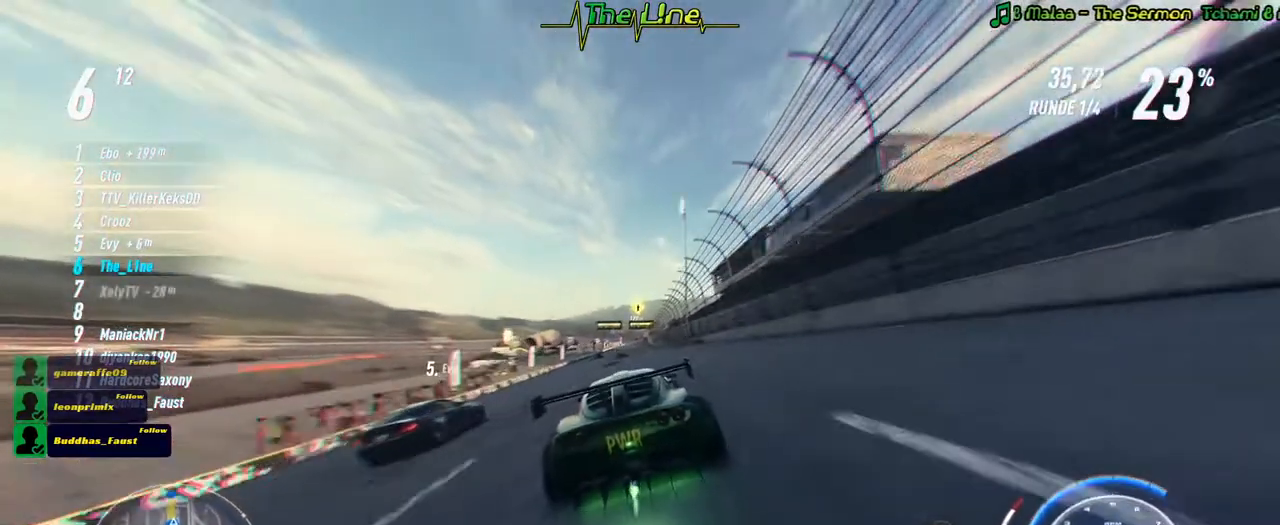
Gameplay with a controller (Xbox layout); each line is a JSON object with the inputs held at the frame after it. "events" lists button and stick changes between this image and that frame as [ms after this image, input, new state], when the widget could be followed in between.
{"buttons": ["A", "R2"], "left_stick": "center", "right_stick": "center", "events": []}
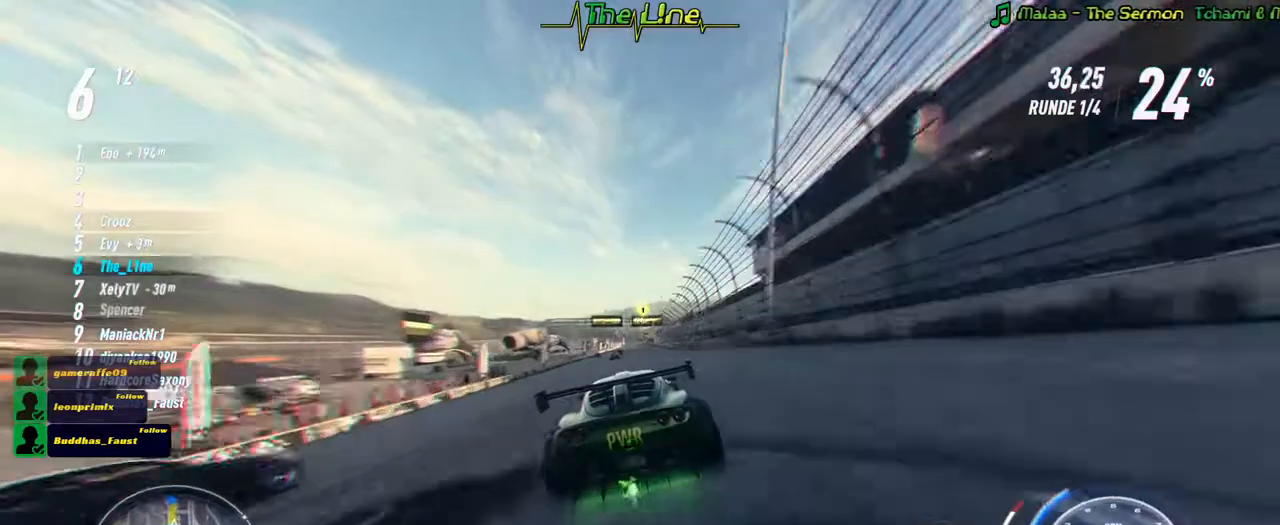
{"buttons": ["A", "R2"], "left_stick": "center", "right_stick": "center", "events": []}
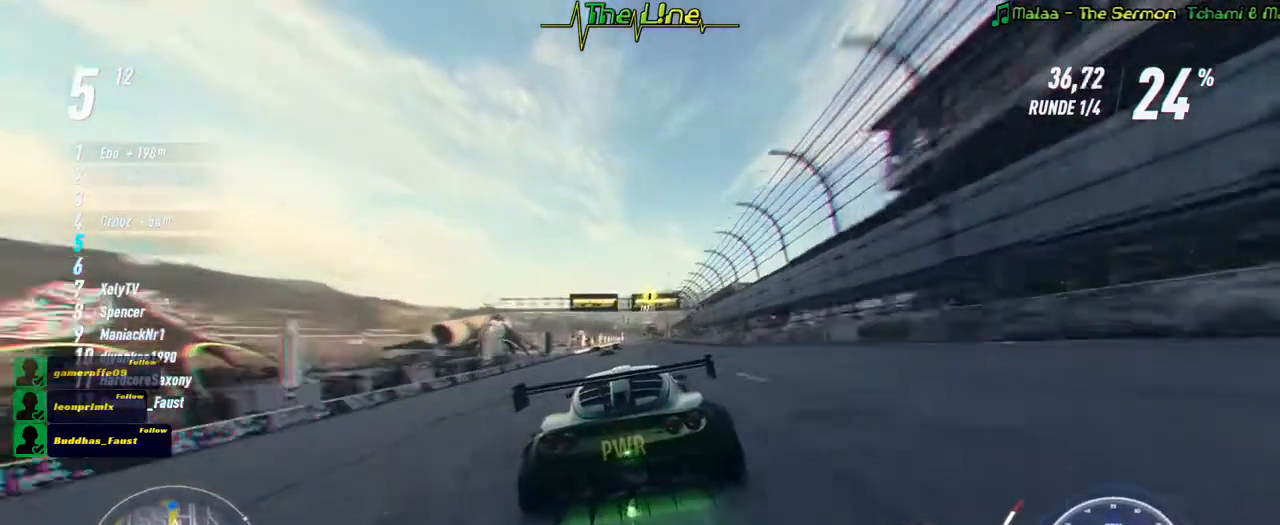
{"buttons": ["A", "R2"], "left_stick": "right", "right_stick": "center", "events": [[450, "left_stick", "right"]]}
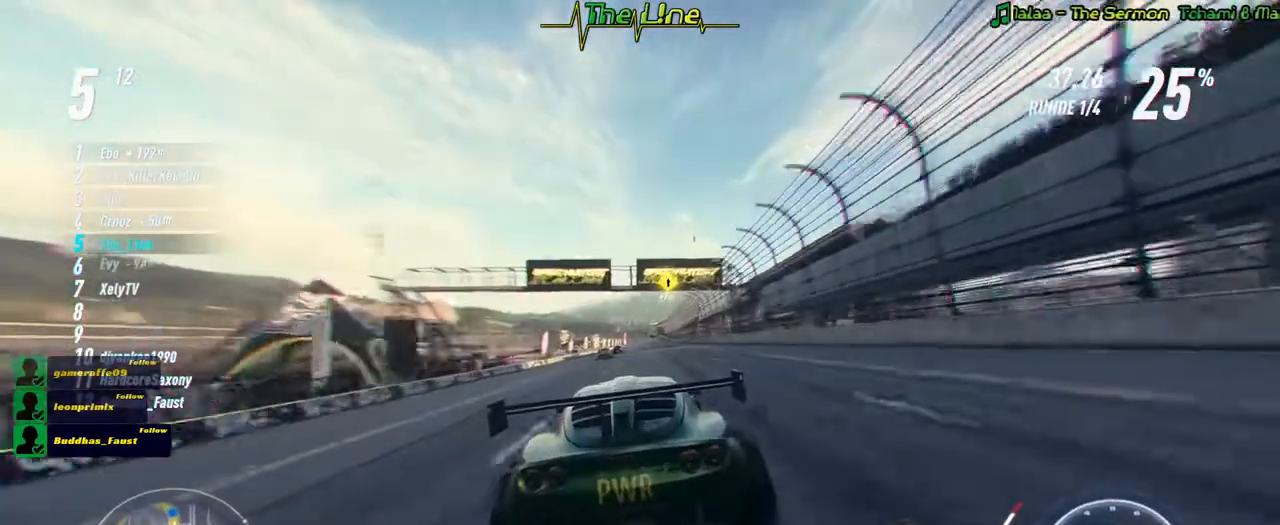
{"buttons": ["A", "R2"], "left_stick": "center", "right_stick": "center", "events": [[67, "left_stick", "center"], [400, "left_stick", "right"], [501, "left_stick", "center"]]}
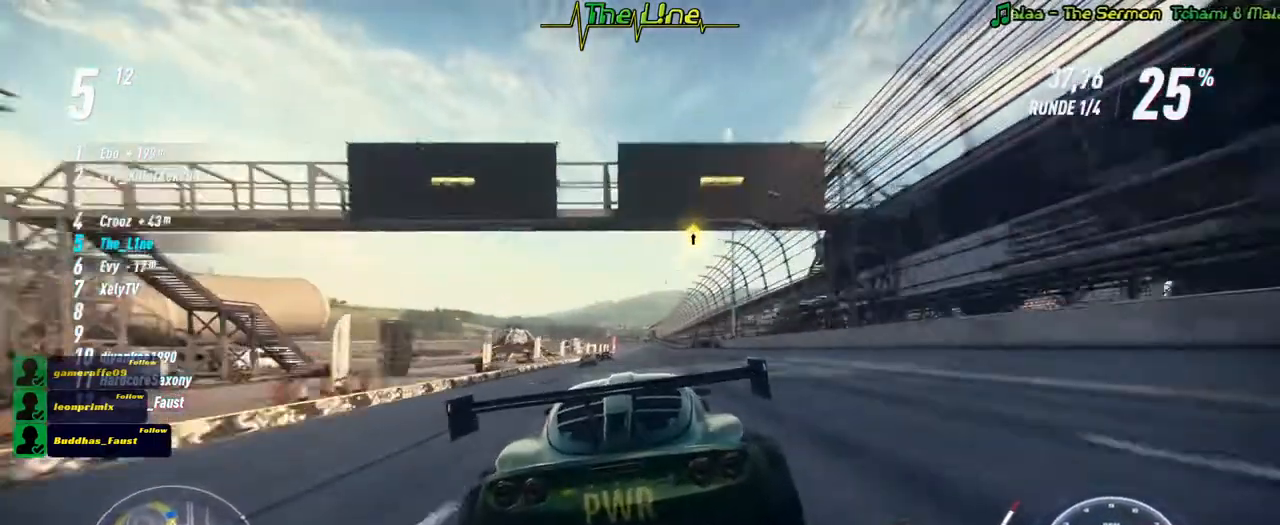
{"buttons": ["R2"], "left_stick": "center", "right_stick": "center", "events": [[16, "A", "up"]]}
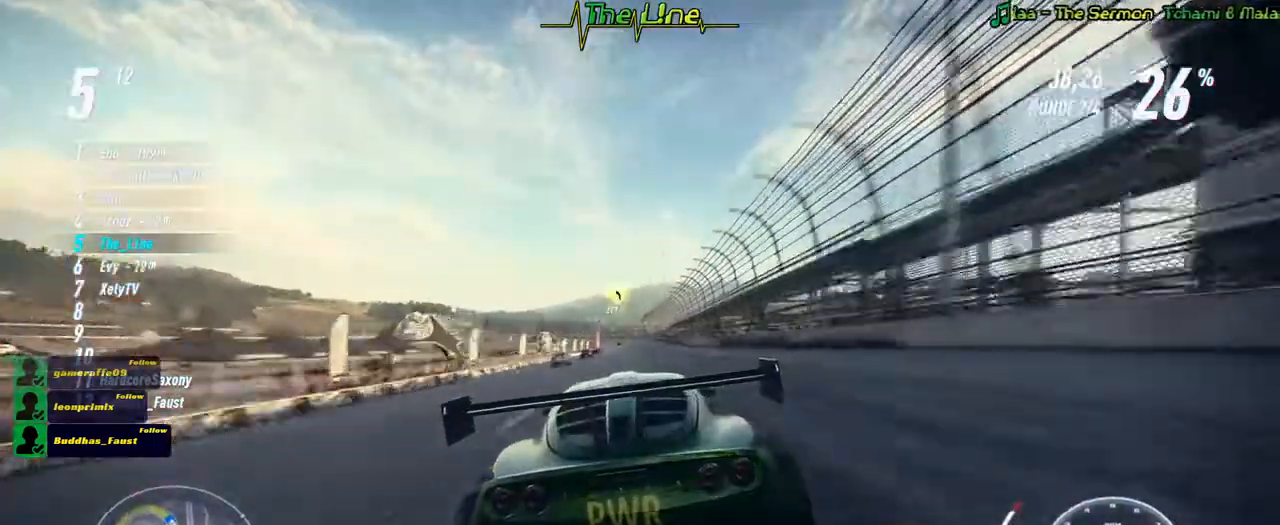
{"buttons": ["R2"], "left_stick": "center", "right_stick": "center", "events": []}
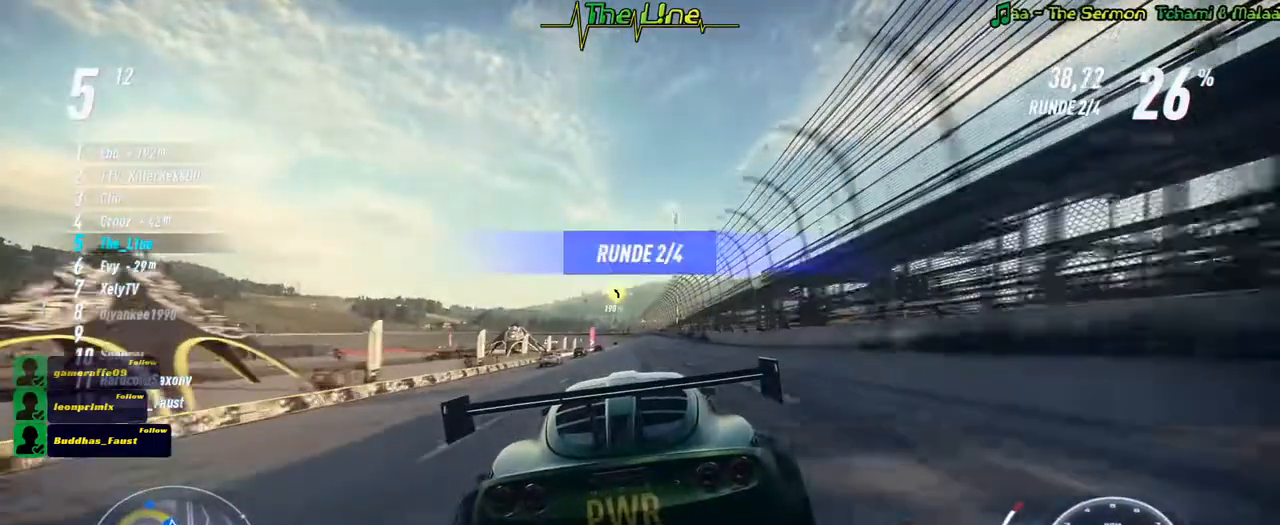
{"buttons": ["R2"], "left_stick": "center", "right_stick": "center", "events": []}
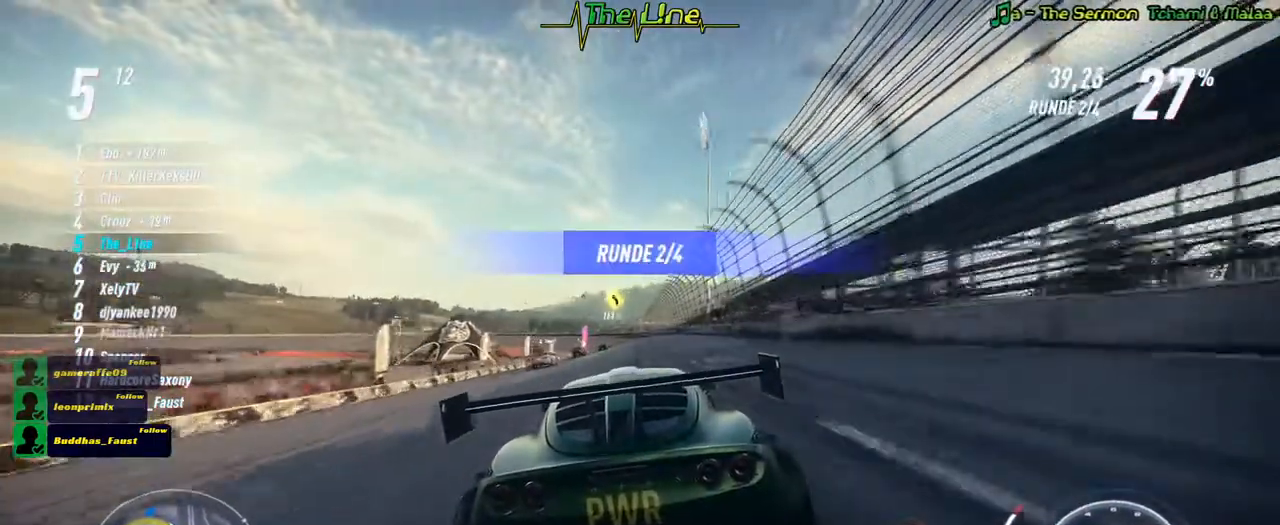
{"buttons": ["R2"], "left_stick": "center", "right_stick": "center", "events": []}
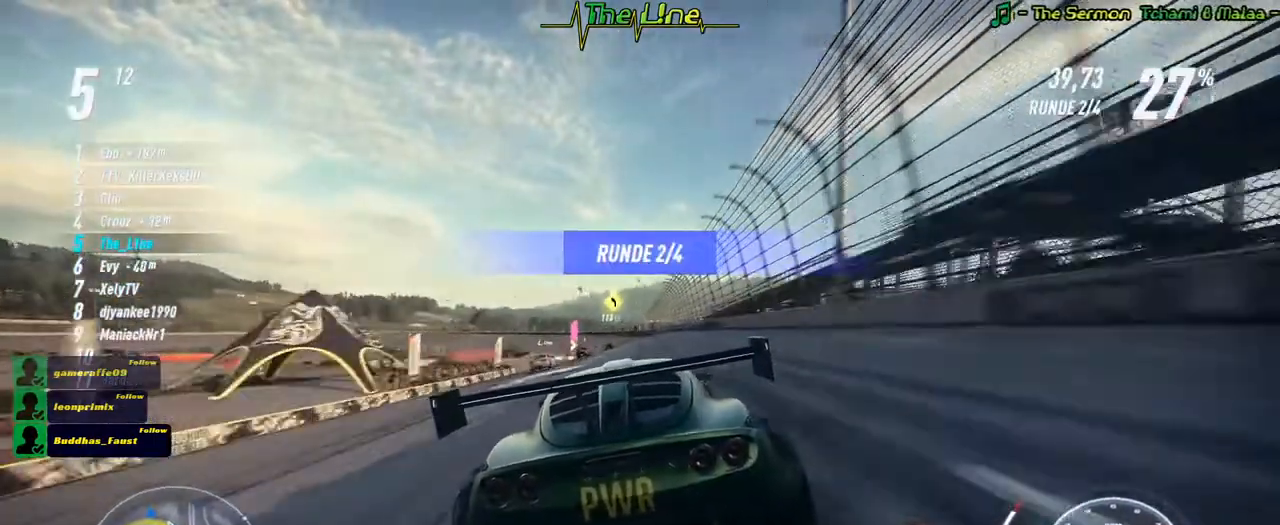
{"buttons": ["R2"], "left_stick": "center", "right_stick": "center", "events": []}
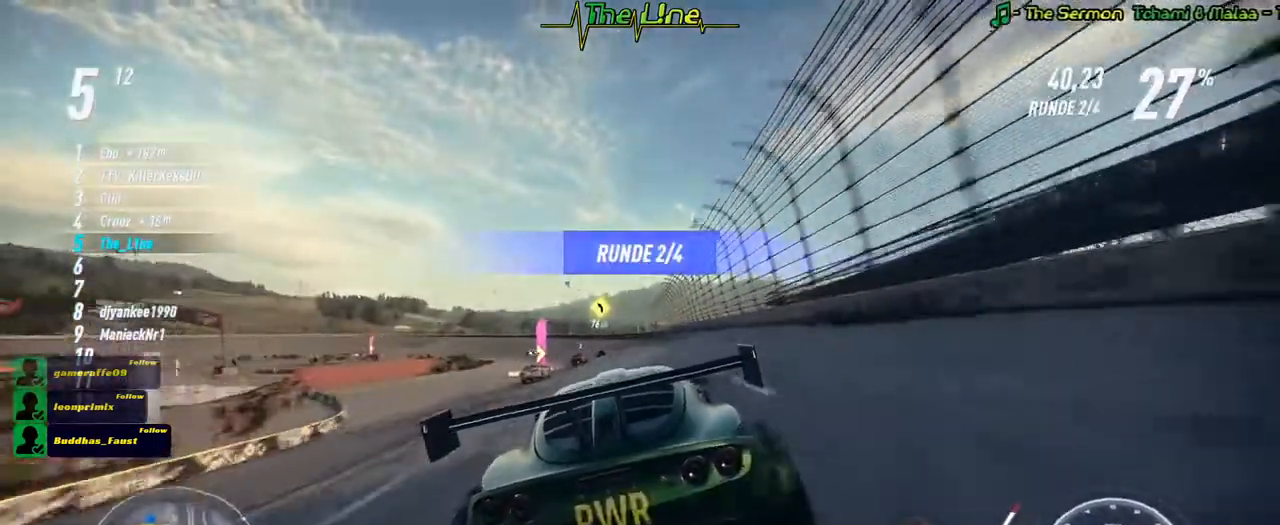
{"buttons": ["R2"], "left_stick": "center", "right_stick": "center", "events": []}
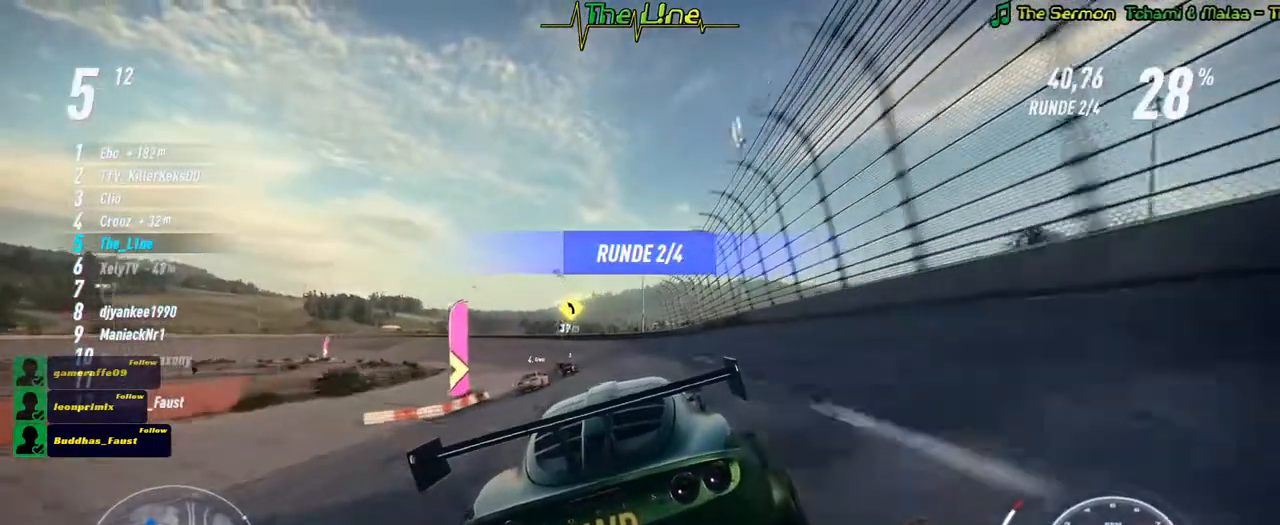
{"buttons": ["R2"], "left_stick": "left", "right_stick": "center", "events": [[333, "left_stick", "left"]]}
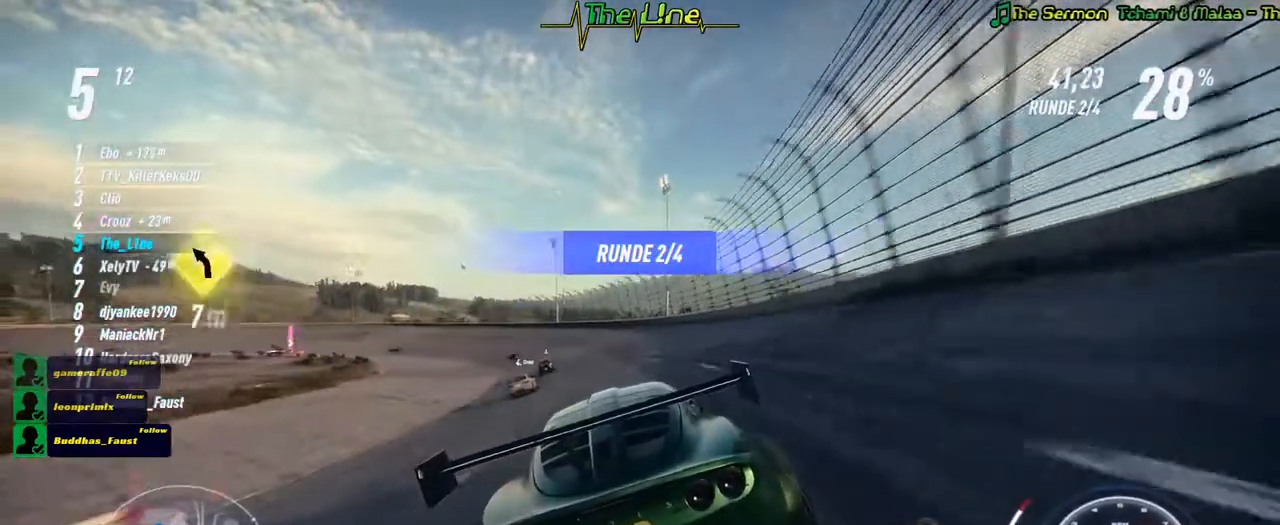
{"buttons": ["R2"], "left_stick": "left", "right_stick": "center", "events": []}
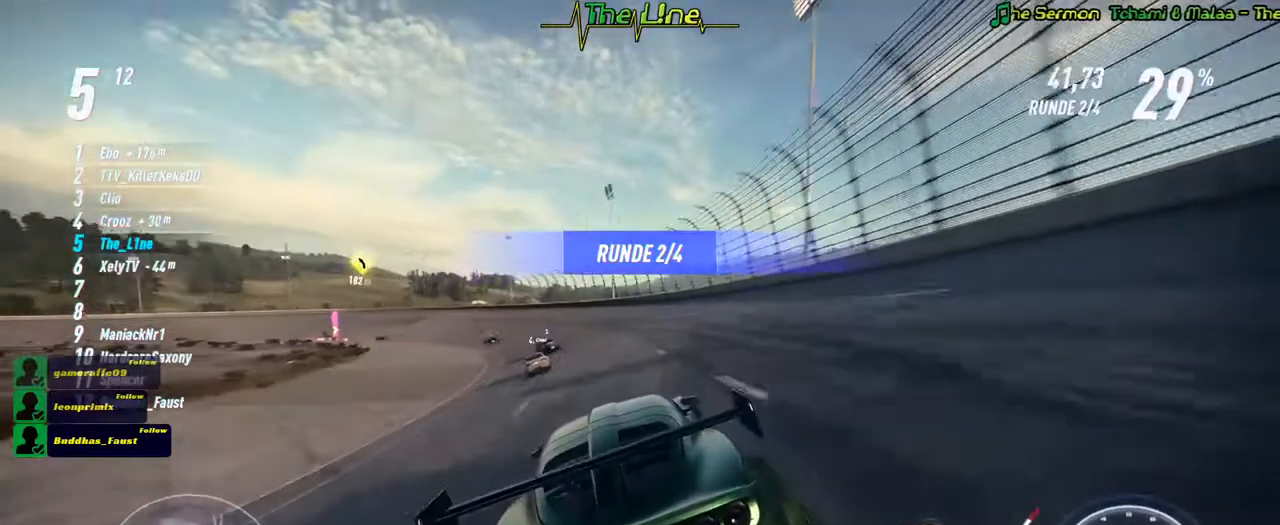
{"buttons": ["R2"], "left_stick": "left", "right_stick": "center", "events": []}
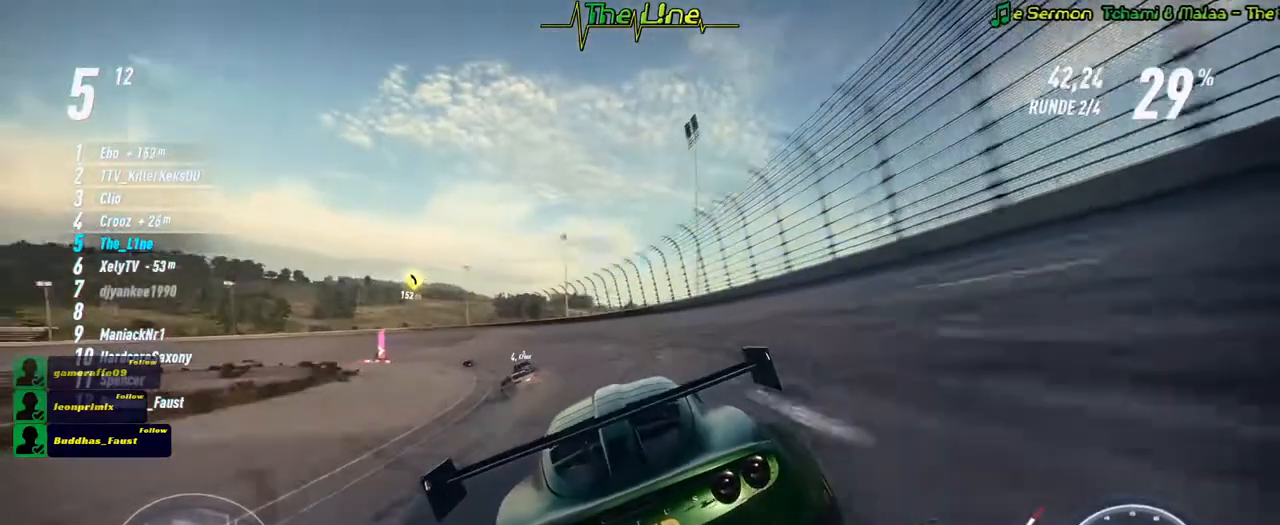
{"buttons": ["R2"], "left_stick": "left", "right_stick": "center", "events": []}
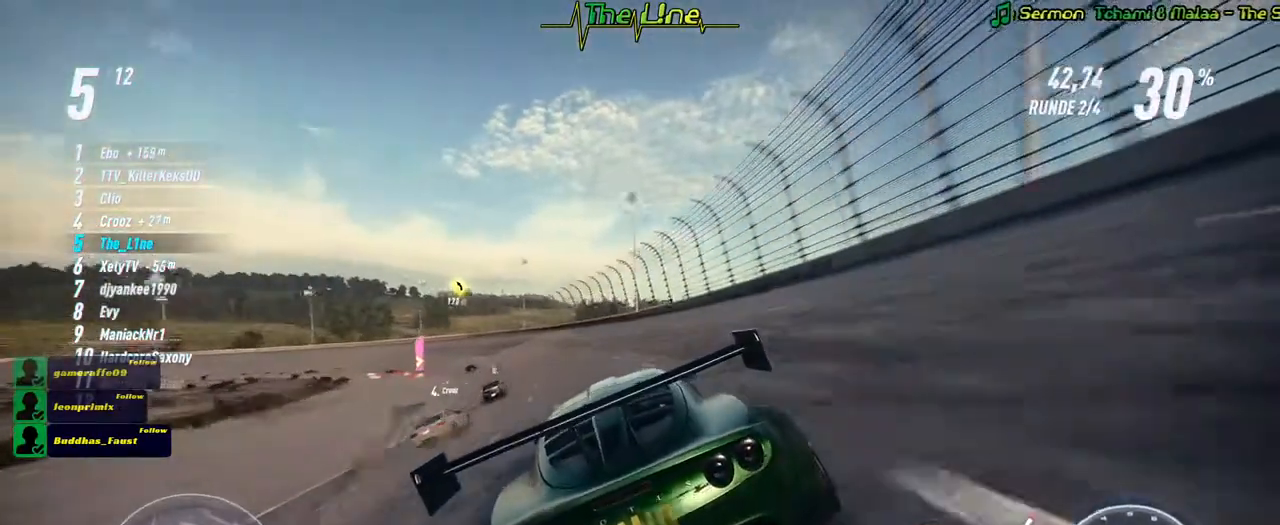
{"buttons": ["R2"], "left_stick": "left", "right_stick": "center", "events": []}
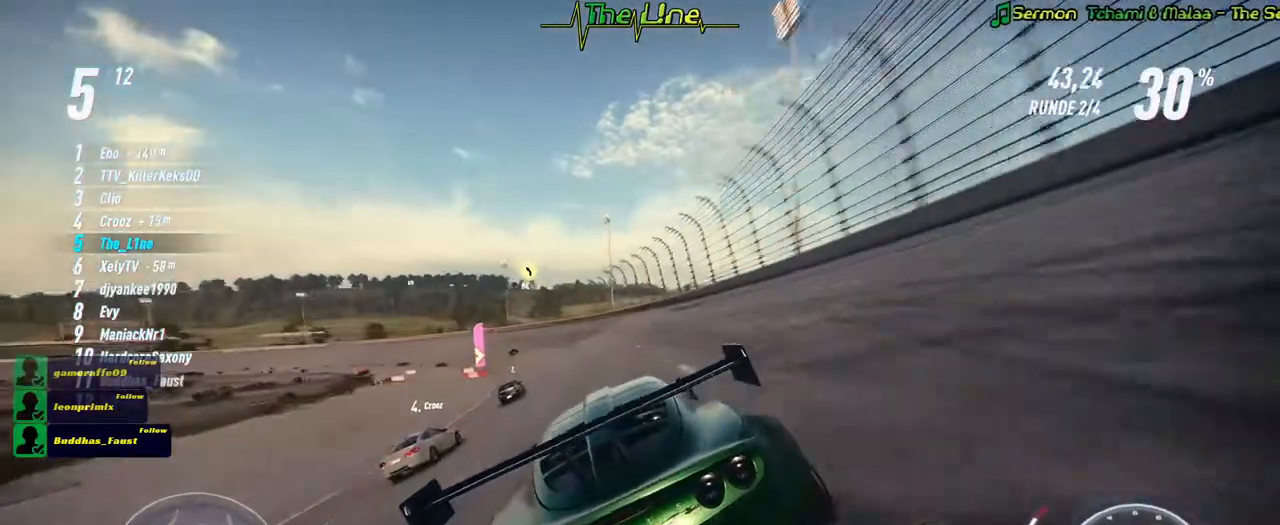
{"buttons": ["R2"], "left_stick": "left", "right_stick": "center", "events": []}
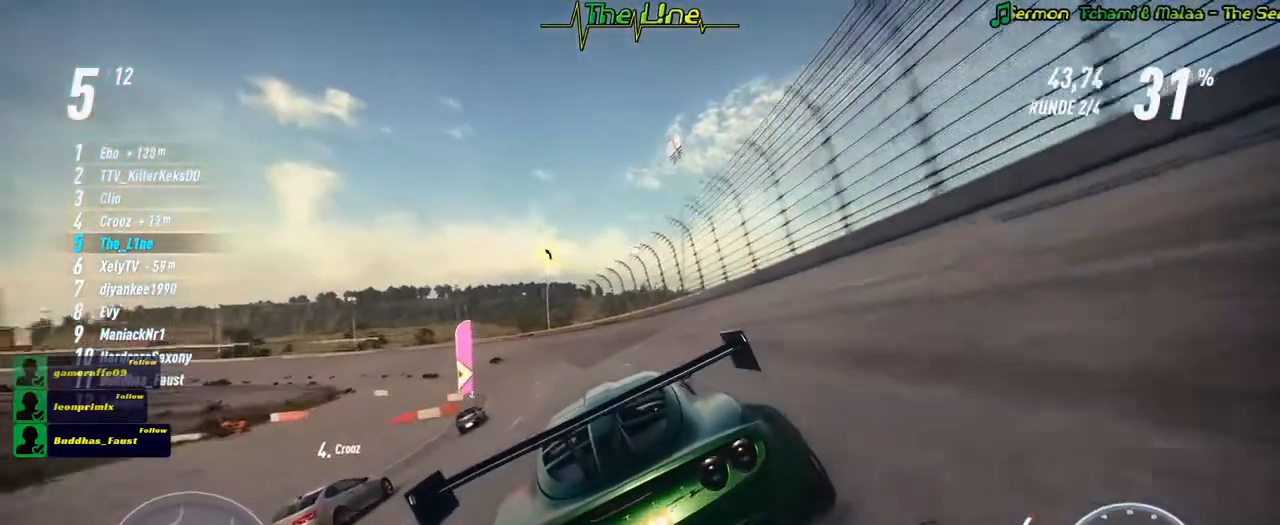
{"buttons": ["R2"], "left_stick": "left", "right_stick": "center", "events": []}
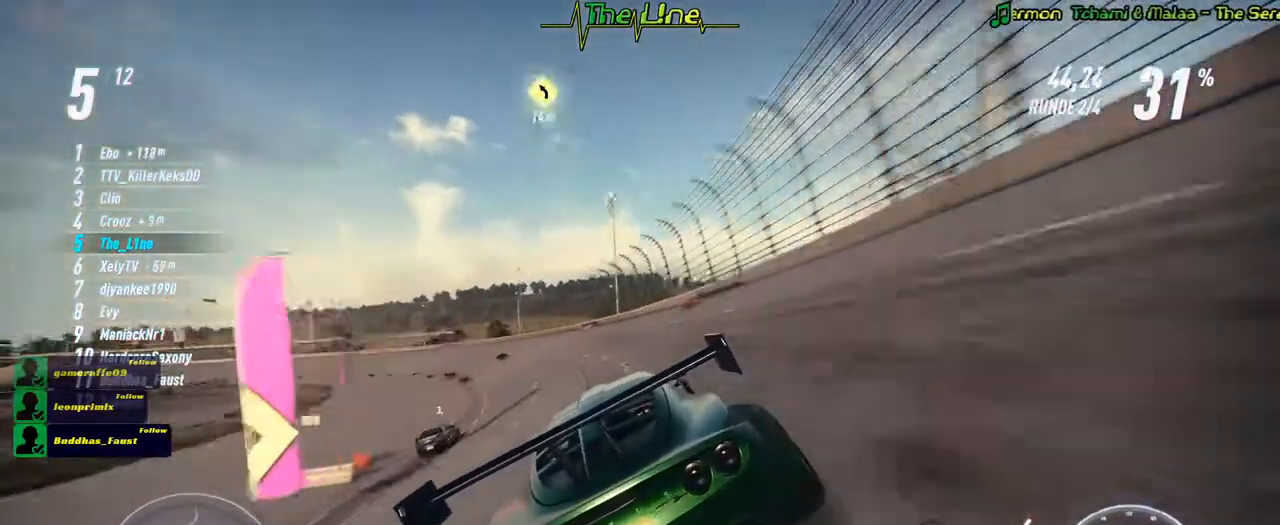
{"buttons": ["R2"], "left_stick": "left", "right_stick": "center", "events": []}
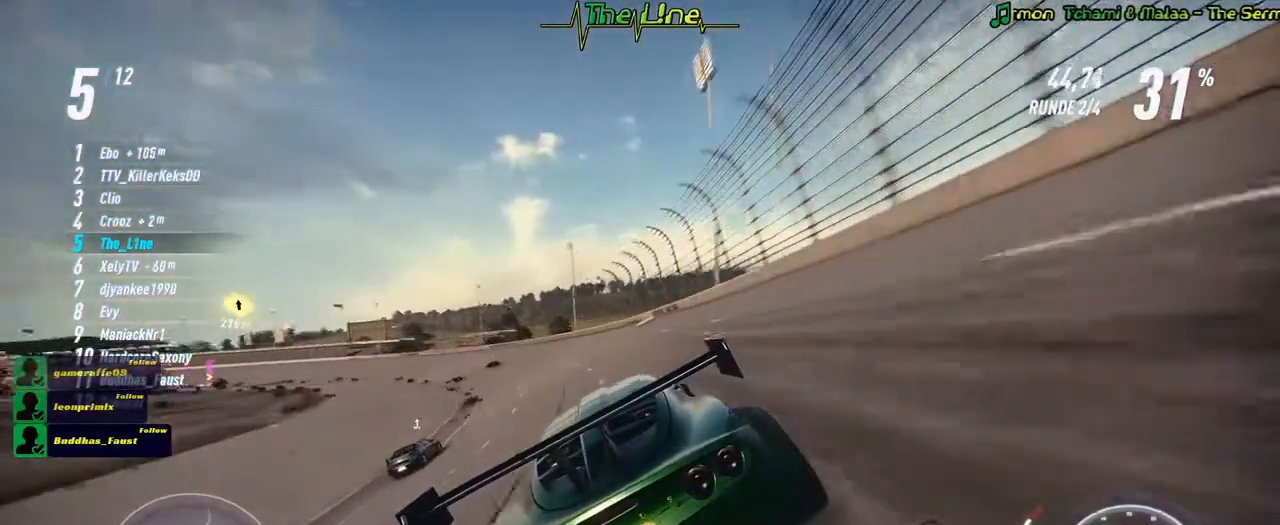
{"buttons": ["R2"], "left_stick": "left", "right_stick": "center", "events": []}
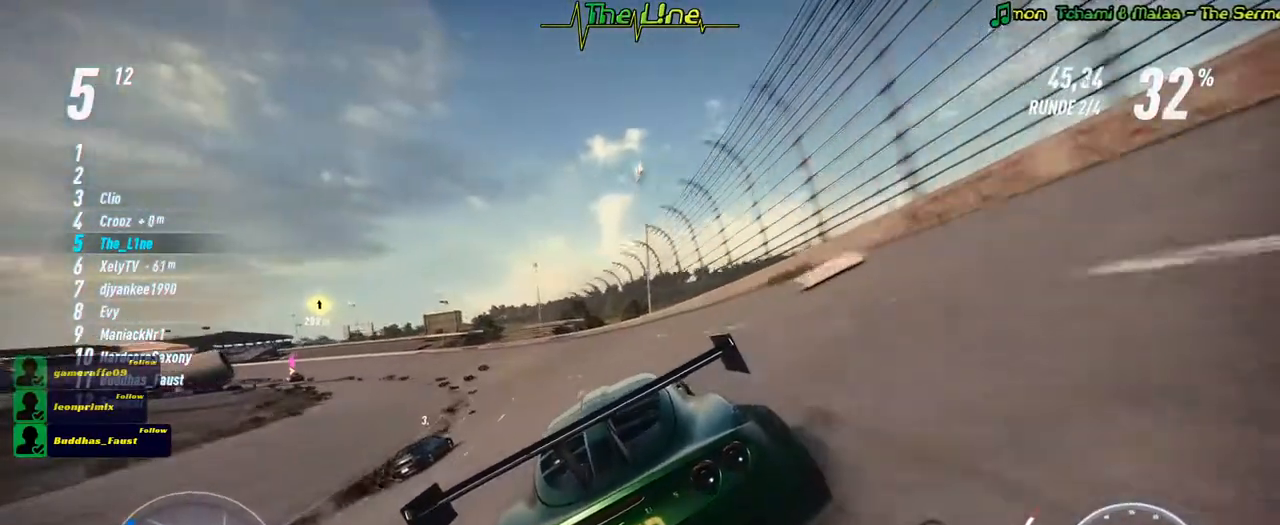
{"buttons": ["R2"], "left_stick": "left", "right_stick": "center", "events": []}
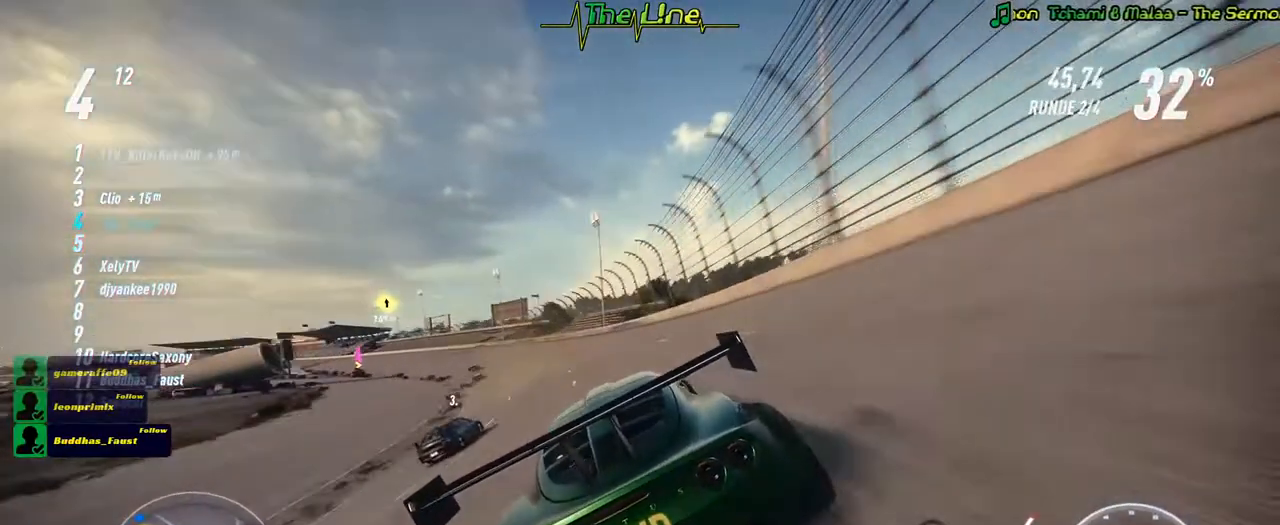
{"buttons": ["R2"], "left_stick": "left", "right_stick": "center", "events": []}
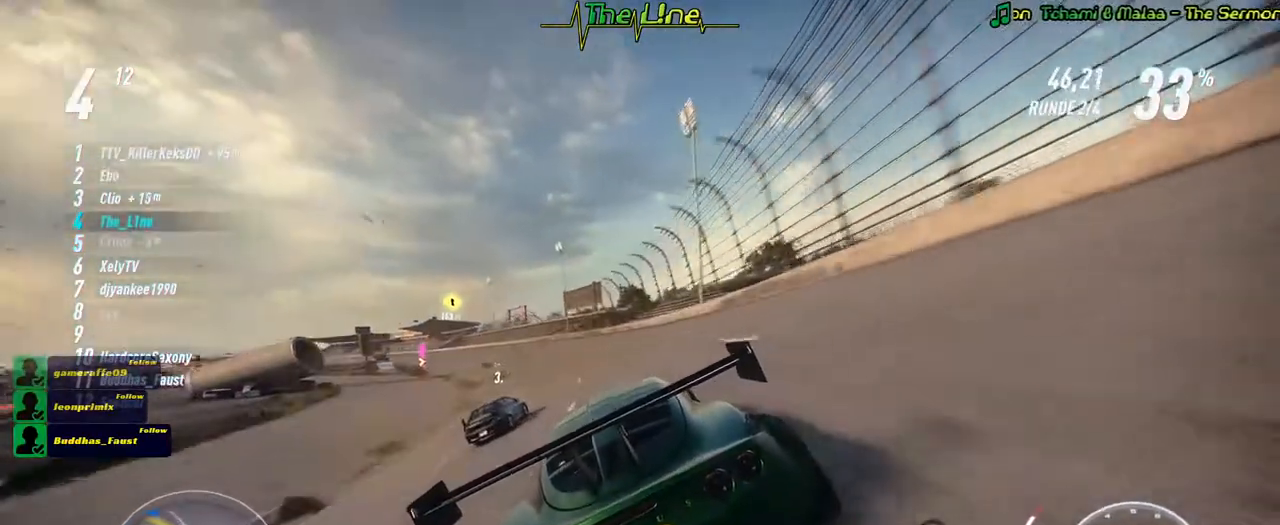
{"buttons": ["R2"], "left_stick": "left", "right_stick": "center", "events": []}
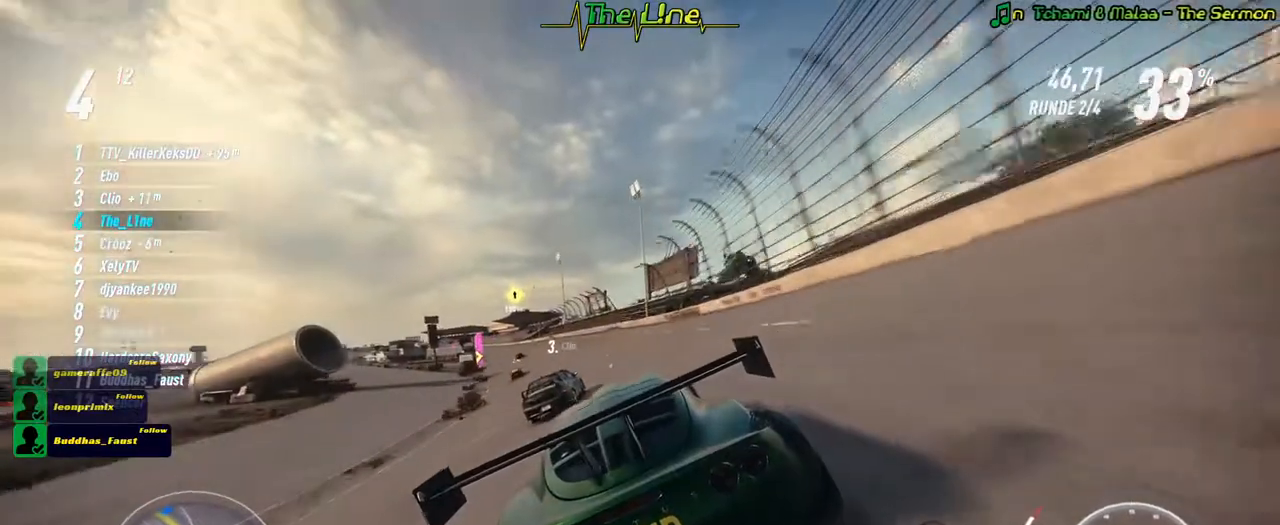
{"buttons": ["R2"], "left_stick": "center", "right_stick": "center", "events": [[500, "left_stick", "center"]]}
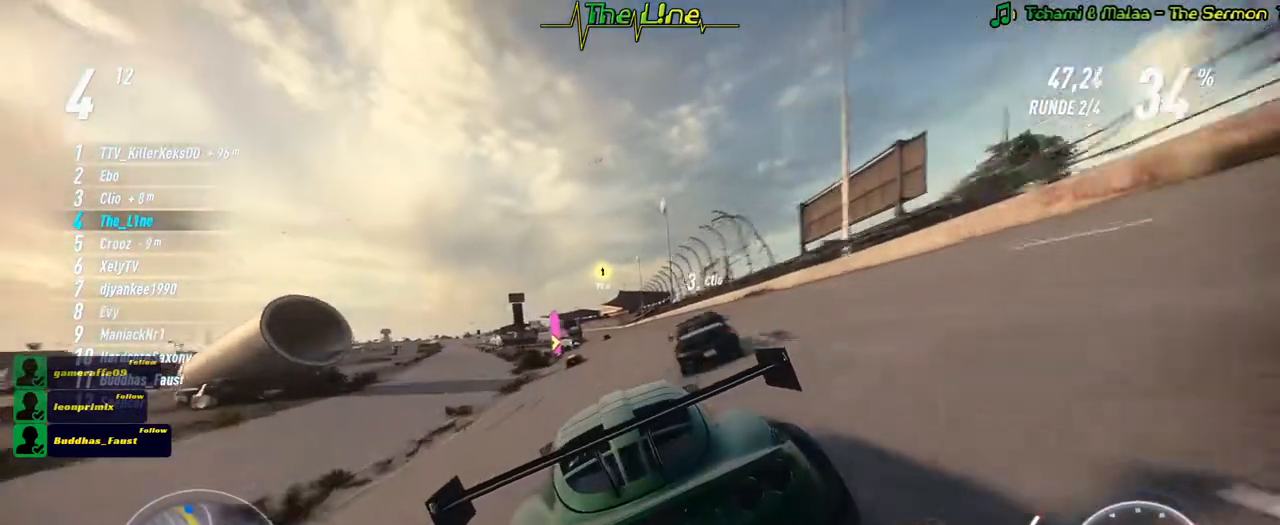
{"buttons": ["R2"], "left_stick": "right", "right_stick": "center", "events": [[451, "left_stick", "right"]]}
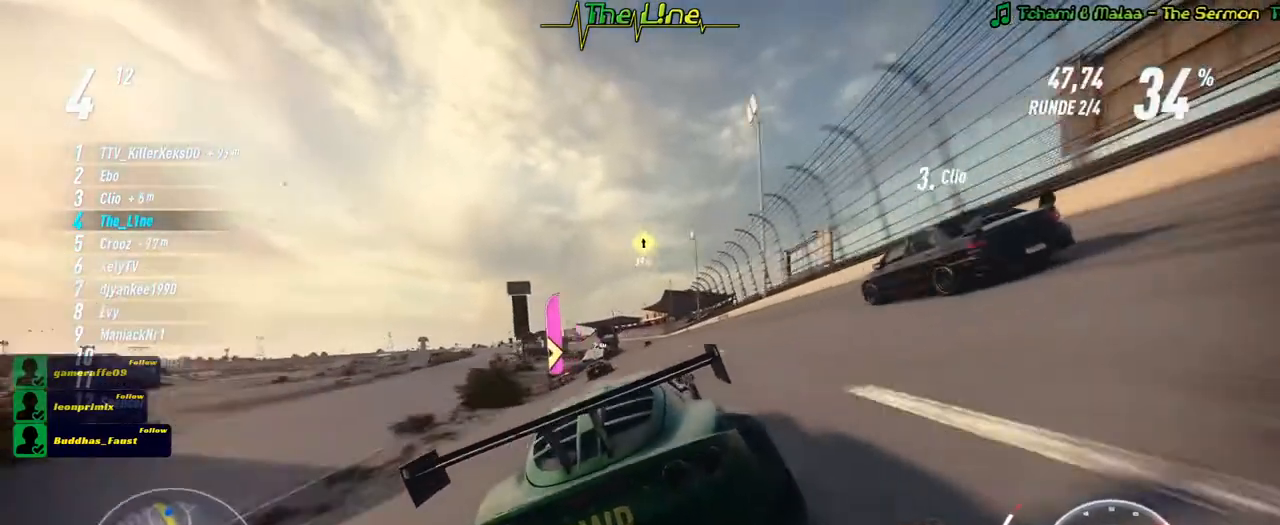
{"buttons": ["R2"], "left_stick": "center", "right_stick": "center", "events": [[150, "left_stick", "center"]]}
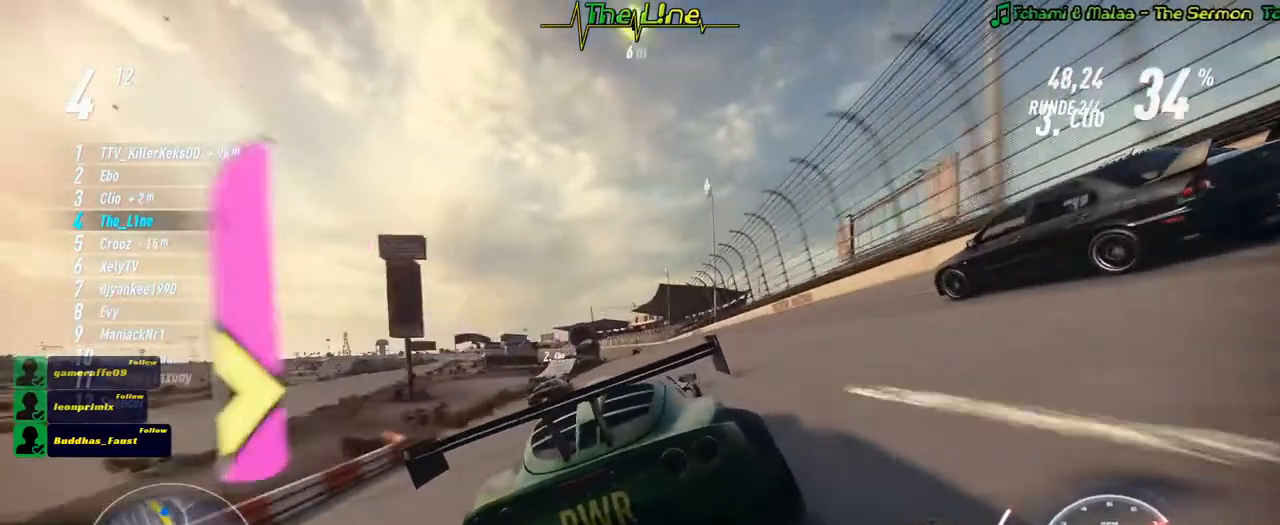
{"buttons": ["R2"], "left_stick": "center", "right_stick": "center", "events": []}
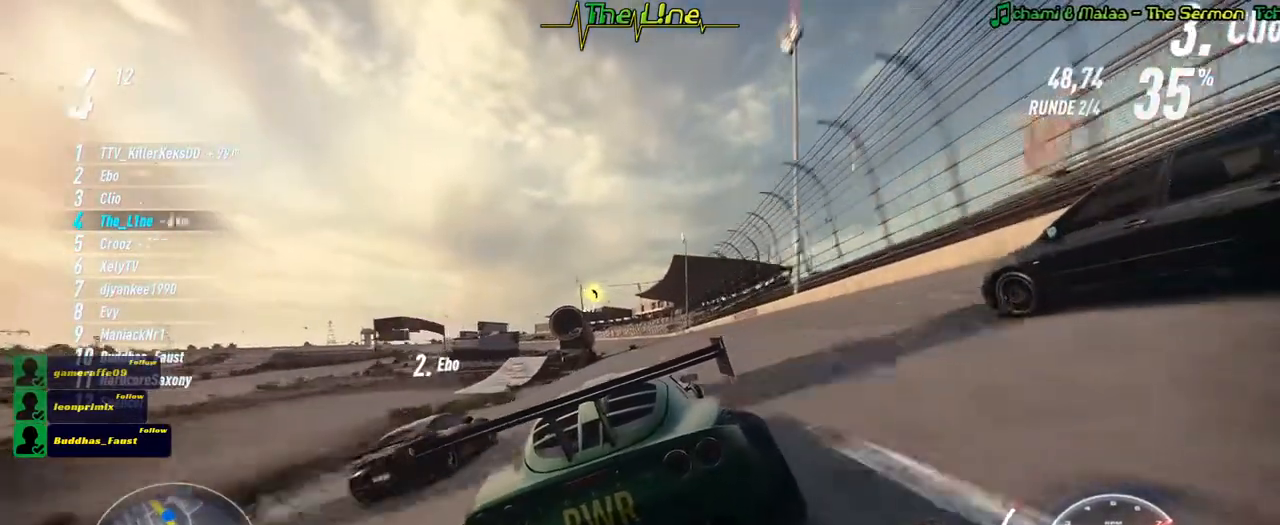
{"buttons": ["R2"], "left_stick": "center", "right_stick": "center", "events": []}
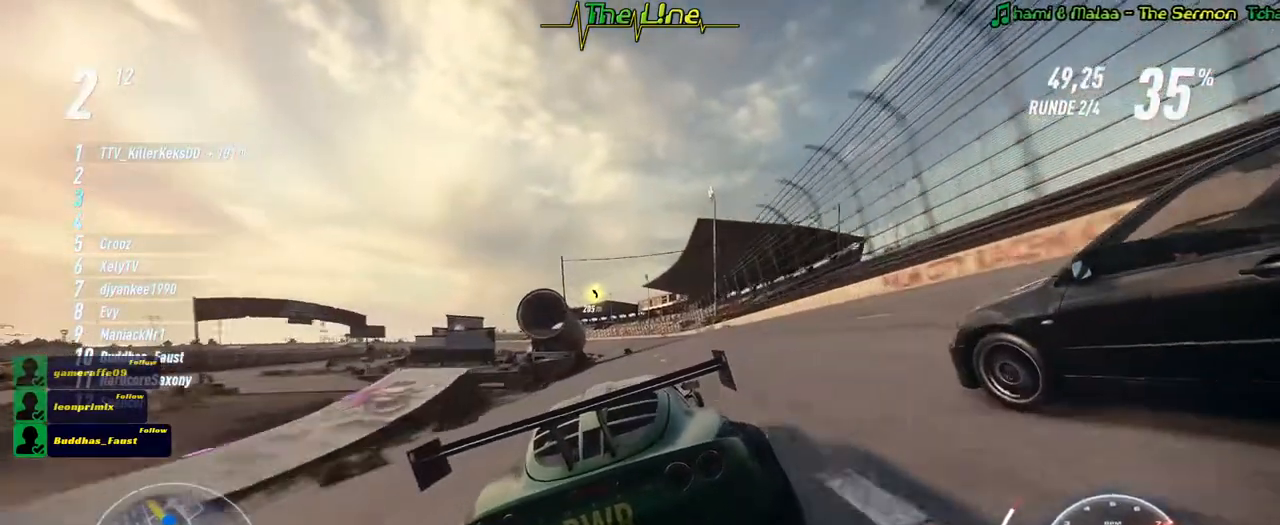
{"buttons": ["R2"], "left_stick": "center", "right_stick": "center", "events": [[201, "left_stick", "up-left"], [351, "left_stick", "center"]]}